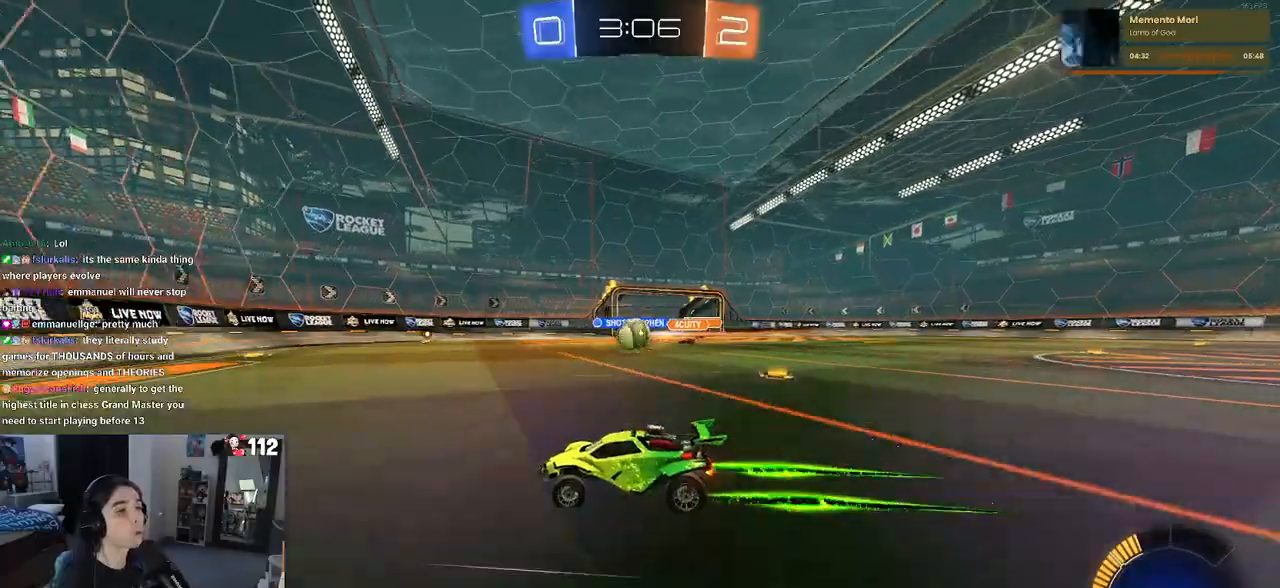
Gameplay with a controller (PlayStation layout); each line is a JSON object with the inputs held at the frame after it. "events" lists button and stick changes between this image and that frame as [ms after this image, input, new state], when the widget could be followed in between. Not read: R2.
{"buttons": [], "left_stick": "center", "right_stick": "center", "events": [[33, "left_stick", "right"], [317, "left_stick", "center"]]}
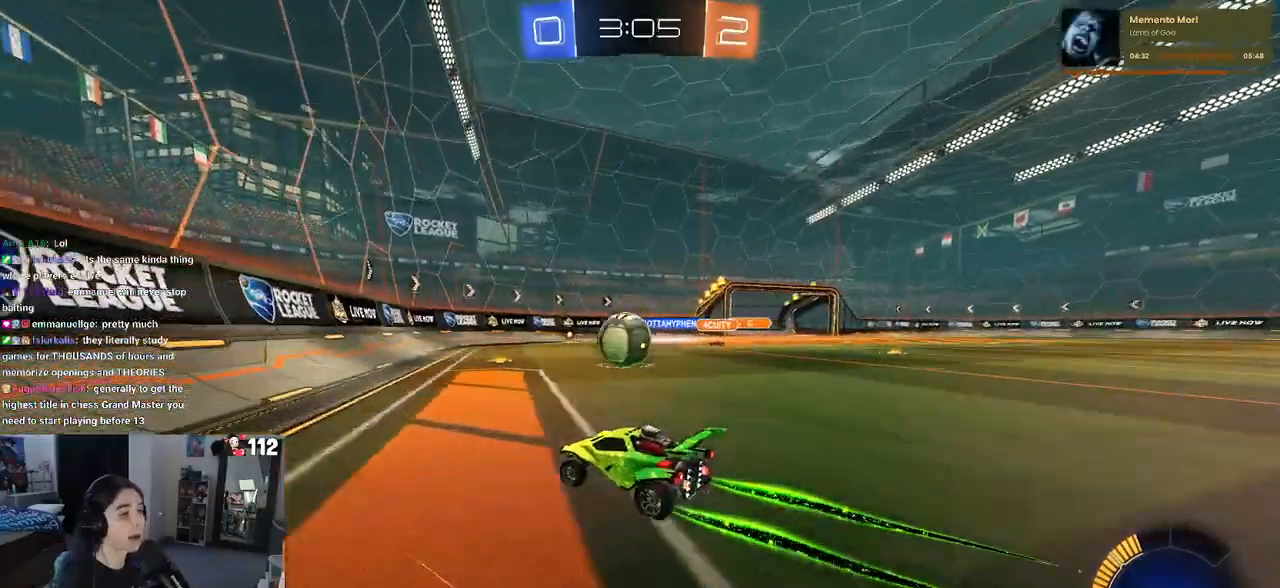
{"buttons": [], "left_stick": "left", "right_stick": "center", "events": [[50, "L2", "down"], [217, "left_stick", "left"], [333, "L2", "up"]]}
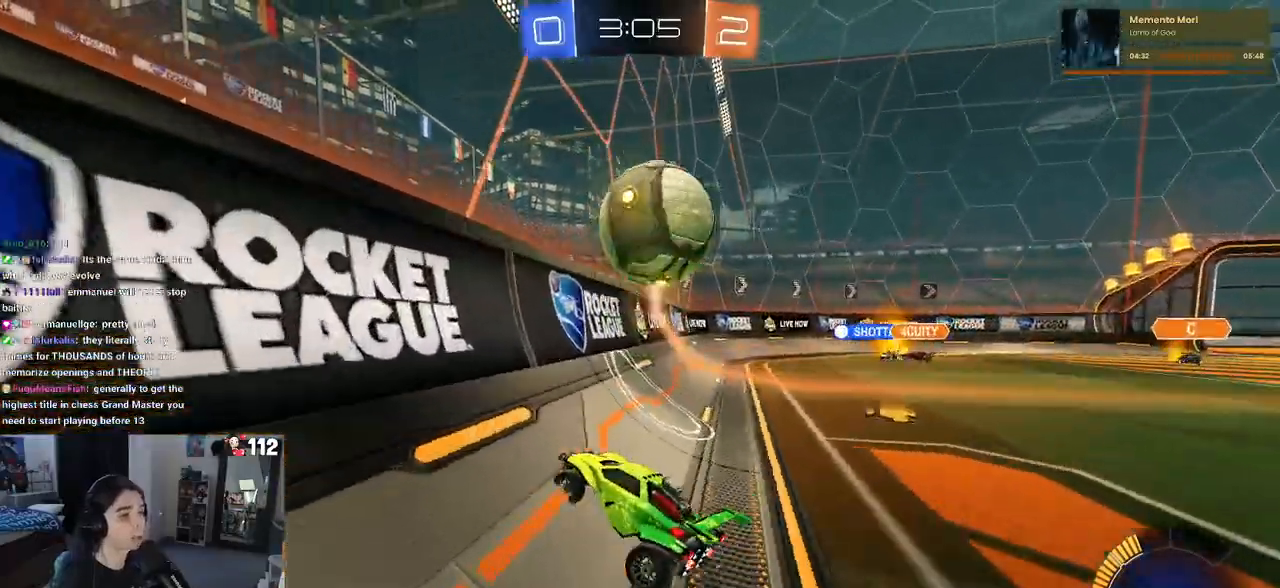
{"buttons": [], "left_stick": "center", "right_stick": "center", "events": [[50, "left_stick", "center"]]}
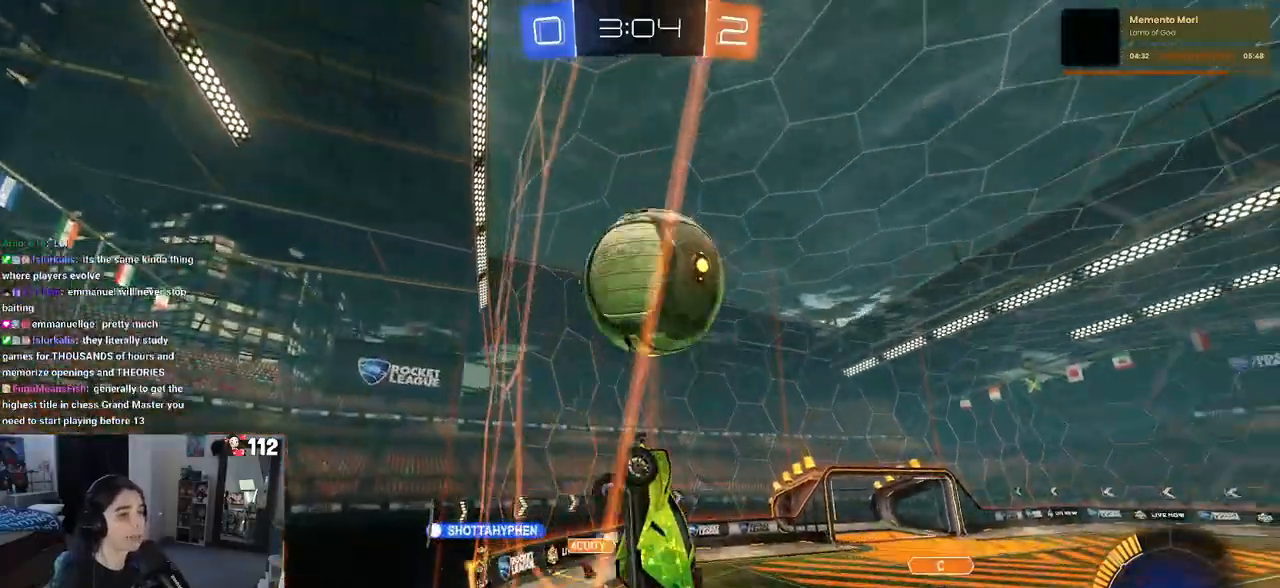
{"buttons": [], "left_stick": "center", "right_stick": "center", "events": [[117, "L2", "down"], [267, "L2", "up"]]}
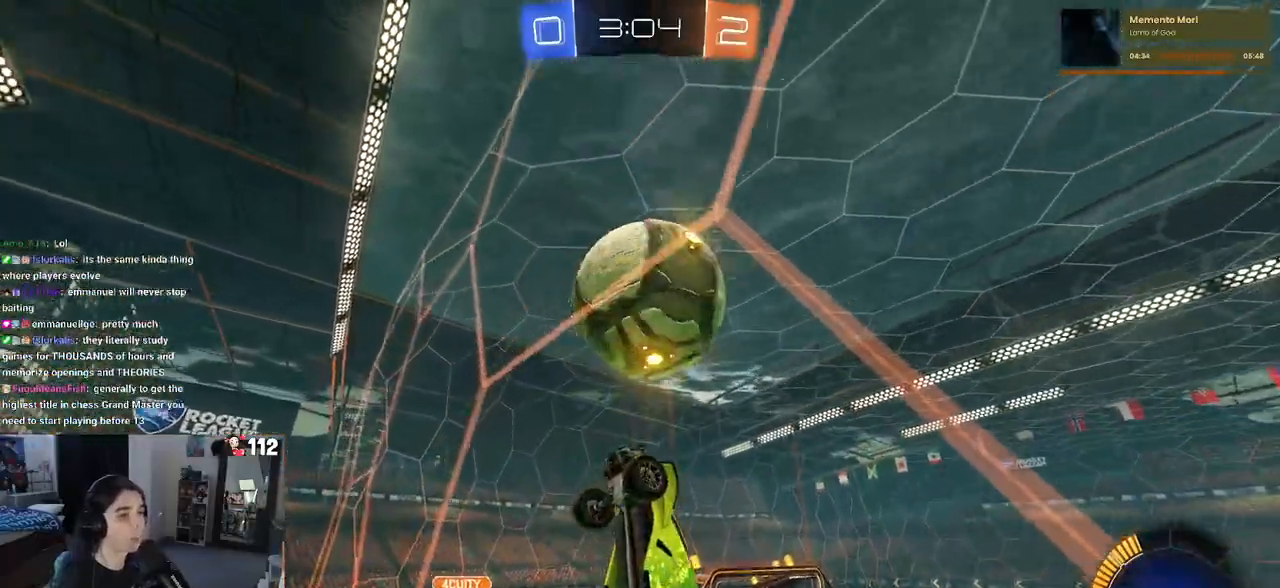
{"buttons": ["CROSS"], "left_stick": "down", "right_stick": "center", "events": [[217, "left_stick", "right"], [350, "left_stick", "center"], [400, "CROSS", "down"], [400, "left_stick", "left"], [467, "left_stick", "down"]]}
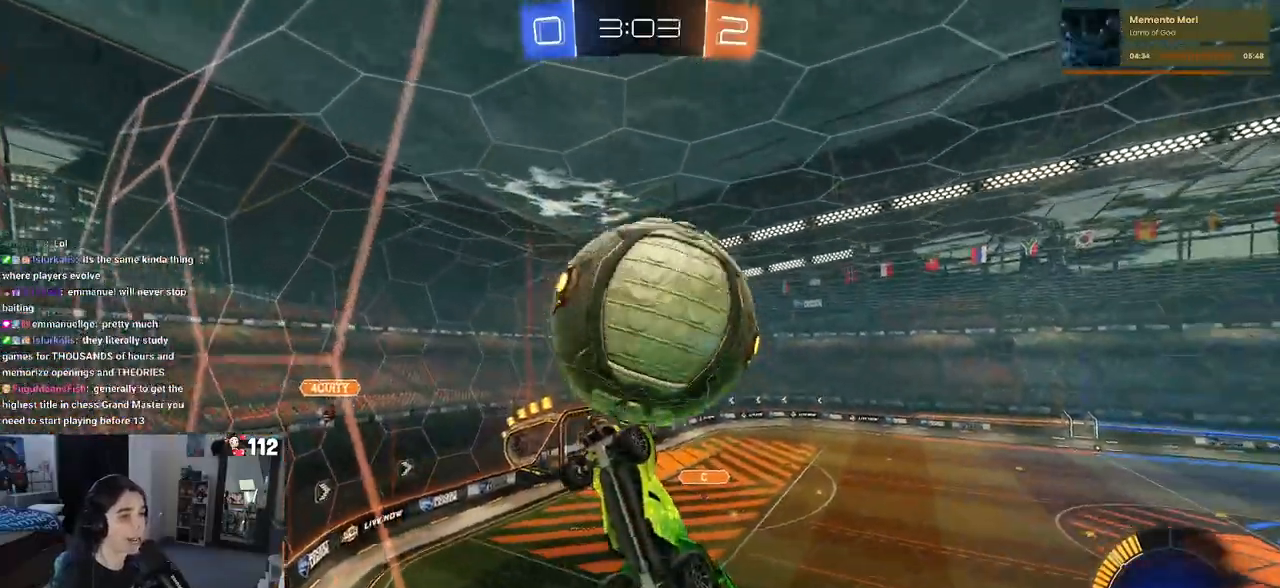
{"buttons": ["L1", "R1"], "left_stick": "left", "right_stick": "center", "events": [[67, "CROSS", "up"], [83, "left_stick", "down-right"], [150, "L1", "down"], [250, "left_stick", "up-right"], [317, "left_stick", "up"], [417, "R1", "down"], [500, "left_stick", "left"]]}
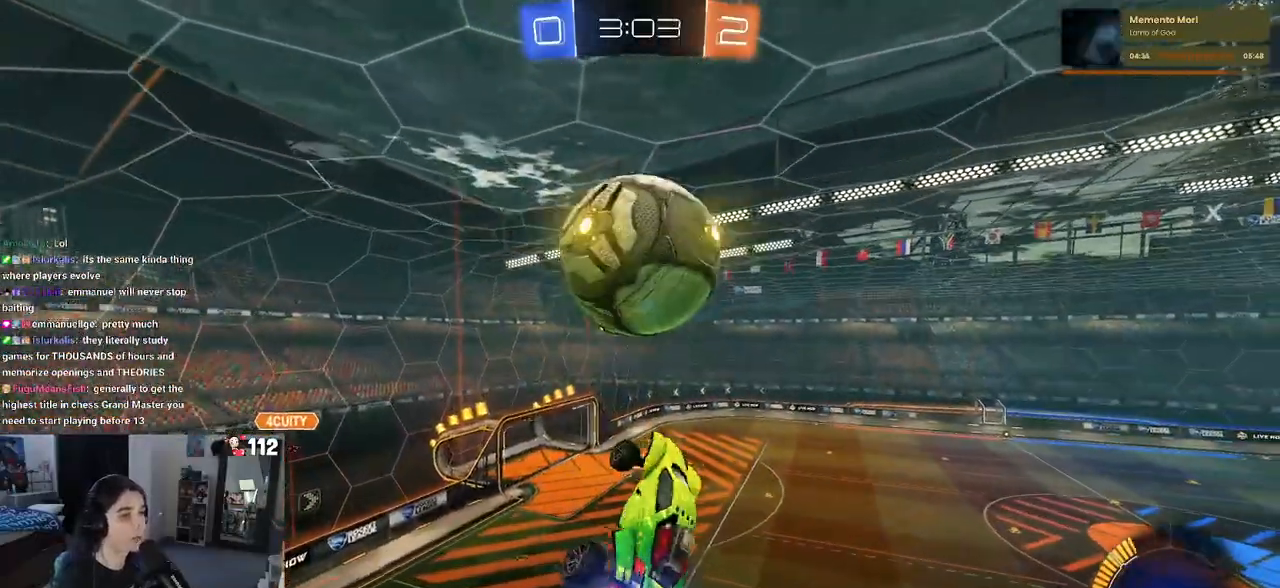
{"buttons": ["L1", "R1"], "left_stick": "left", "right_stick": "center", "events": [[50, "left_stick", "down-left"], [317, "left_stick", "left"]]}
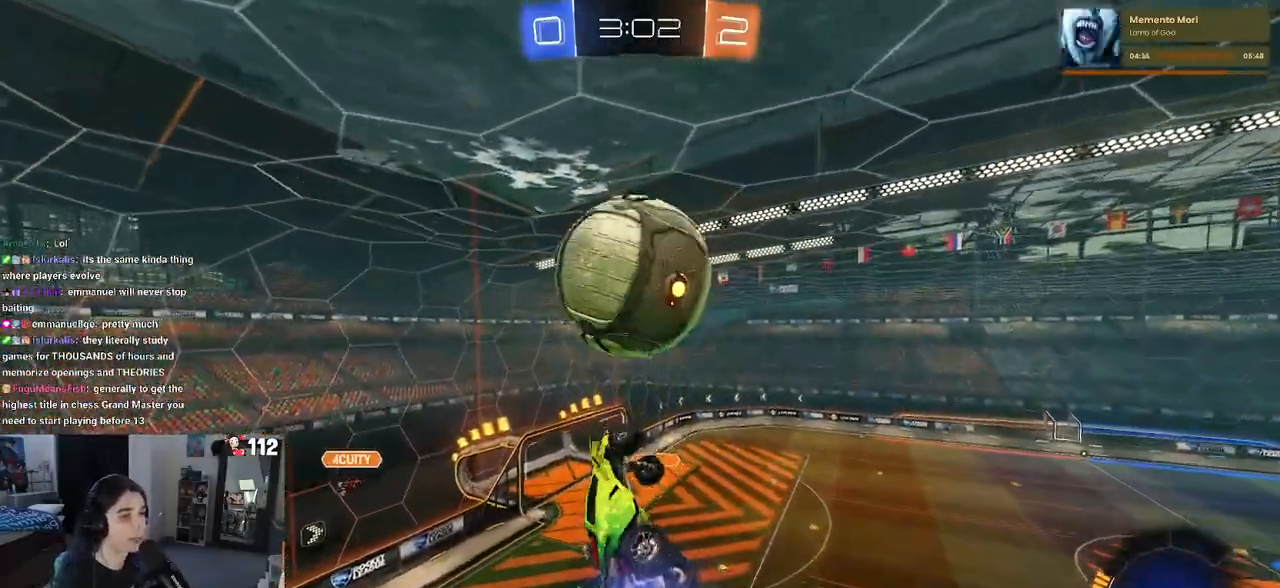
{"buttons": ["L1"], "left_stick": "left", "right_stick": "center", "events": [[33, "L1", "up"], [50, "left_stick", "down"], [283, "R1", "up"], [333, "left_stick", "center"], [433, "L1", "down"], [467, "left_stick", "left"]]}
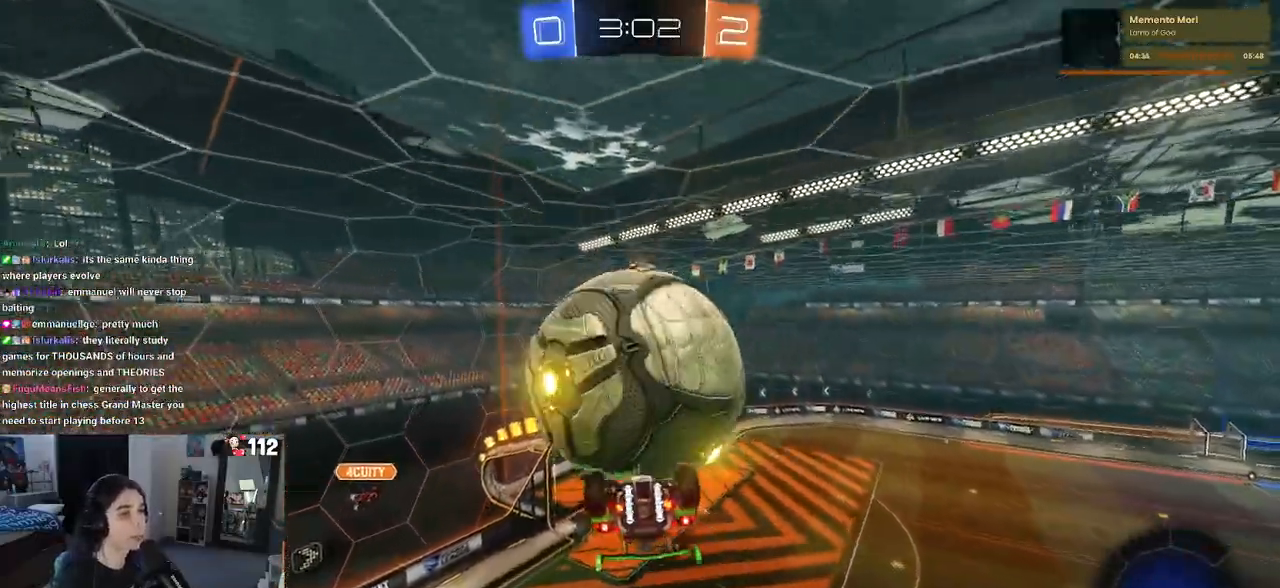
{"buttons": ["L1"], "left_stick": "down-left", "right_stick": "center", "events": [[283, "left_stick", "down-left"]]}
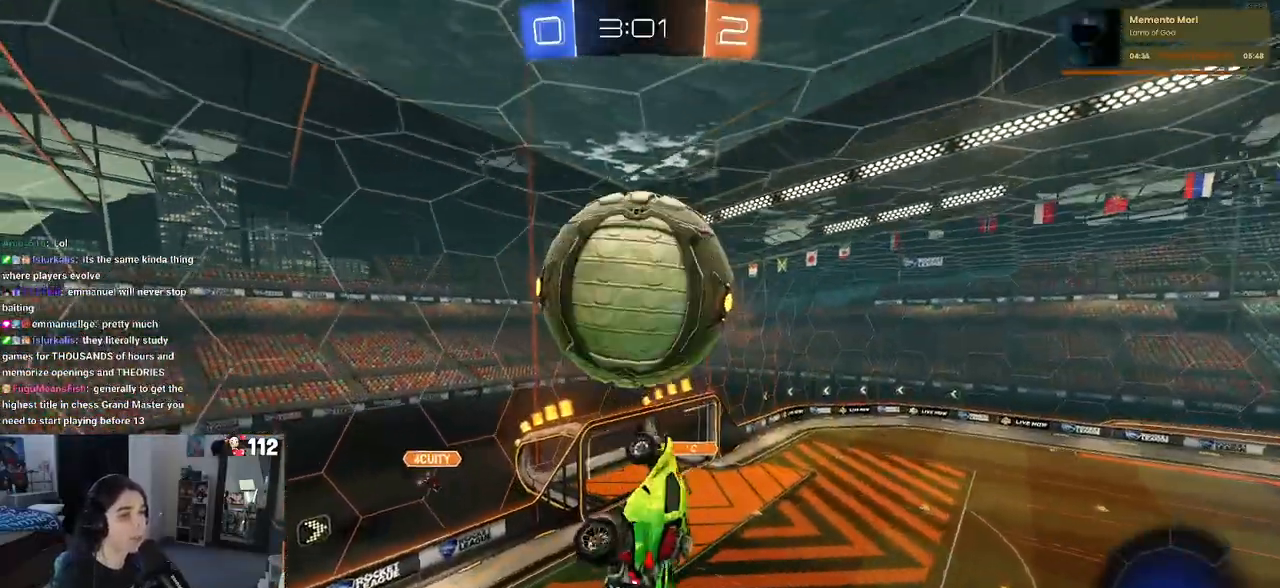
{"buttons": [], "left_stick": "down-right", "right_stick": "center", "events": [[67, "L1", "up"], [200, "R1", "down"], [250, "left_stick", "down-right"], [483, "R1", "up"]]}
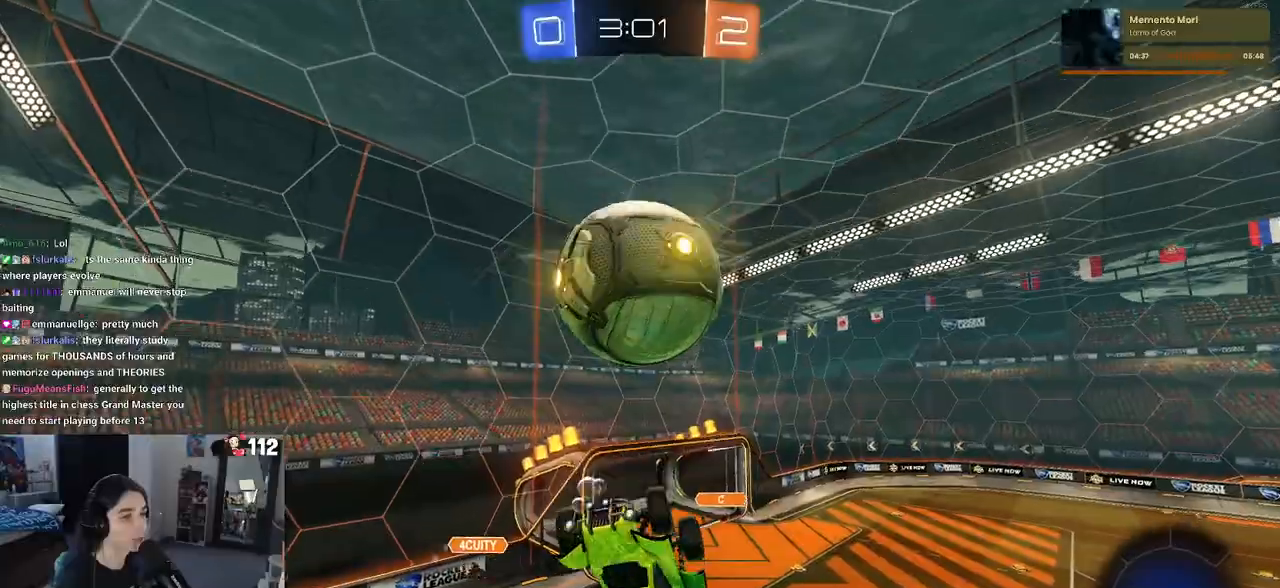
{"buttons": [], "left_stick": "center", "right_stick": "center", "events": [[150, "left_stick", "down"], [250, "CROSS", "down"], [350, "left_stick", "center"], [383, "CROSS", "up"]]}
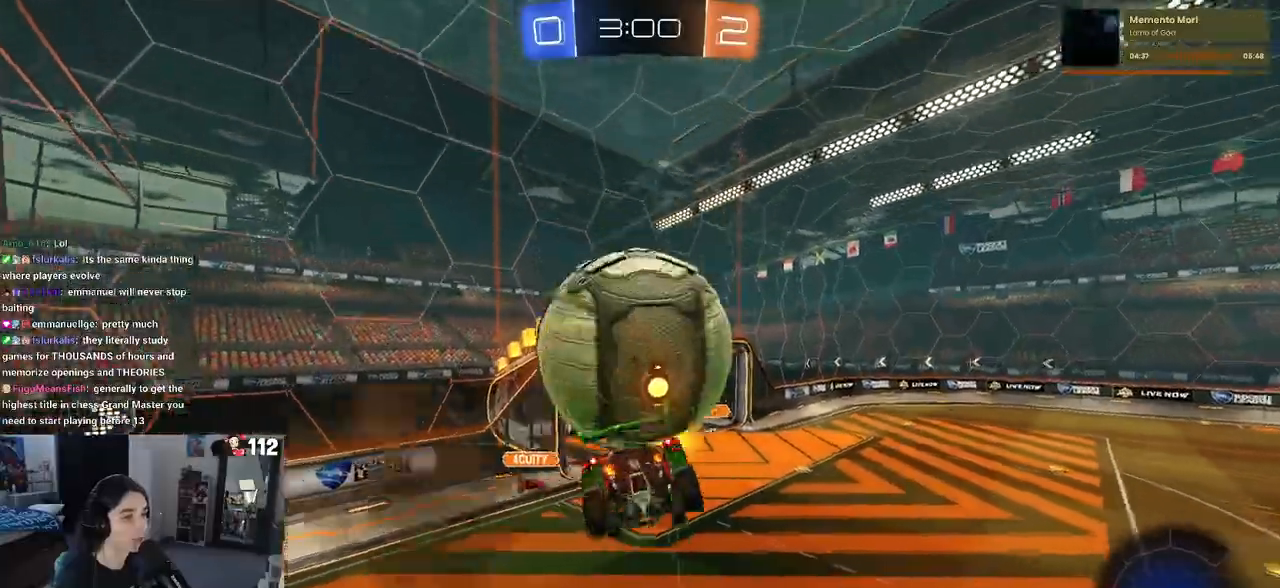
{"buttons": ["L1"], "left_stick": "left", "right_stick": "center", "events": [[83, "R1", "down"], [133, "left_stick", "up"], [150, "L1", "down"], [233, "left_stick", "up-left"], [383, "left_stick", "left"], [400, "R1", "up"]]}
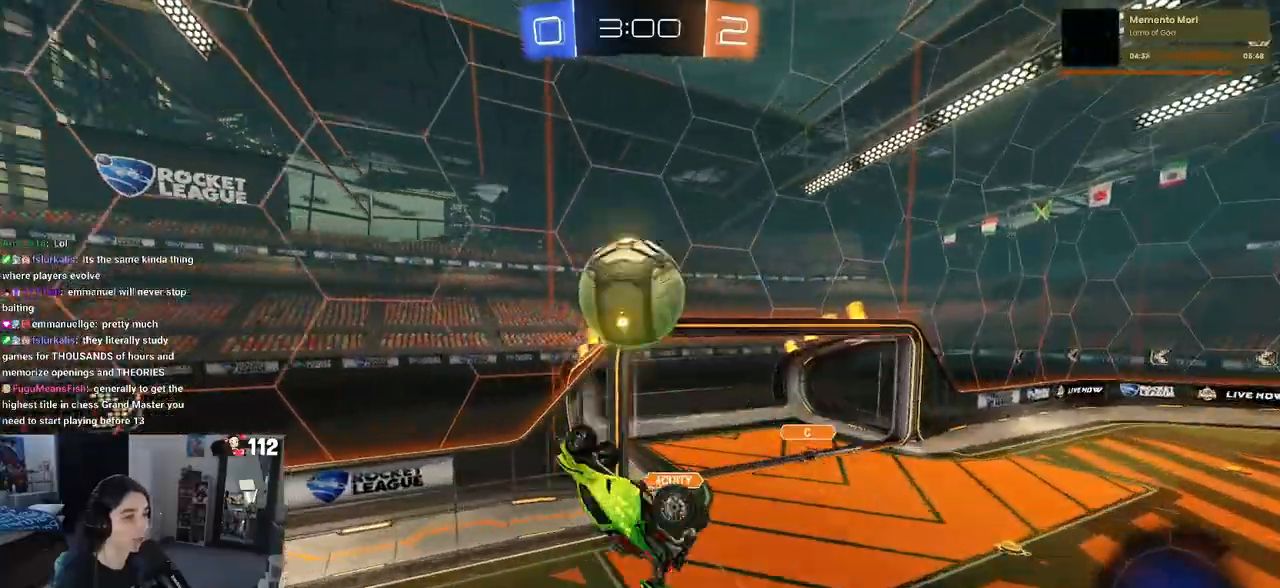
{"buttons": ["SQUARE"], "left_stick": "left", "right_stick": "center", "events": [[167, "L1", "up"], [183, "left_stick", "down-left"], [317, "left_stick", "down-right"], [400, "left_stick", "center"], [433, "SQUARE", "down"], [450, "left_stick", "left"]]}
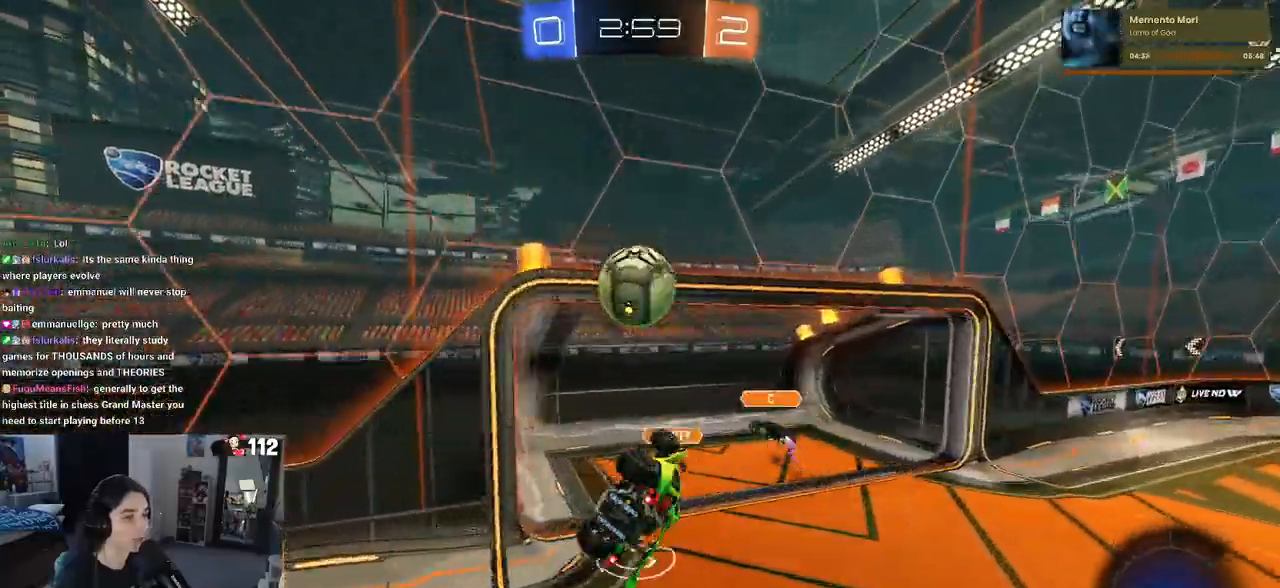
{"buttons": [], "left_stick": "center", "right_stick": "center", "events": [[83, "left_stick", "up-left"], [200, "SQUARE", "up"], [300, "left_stick", "center"]]}
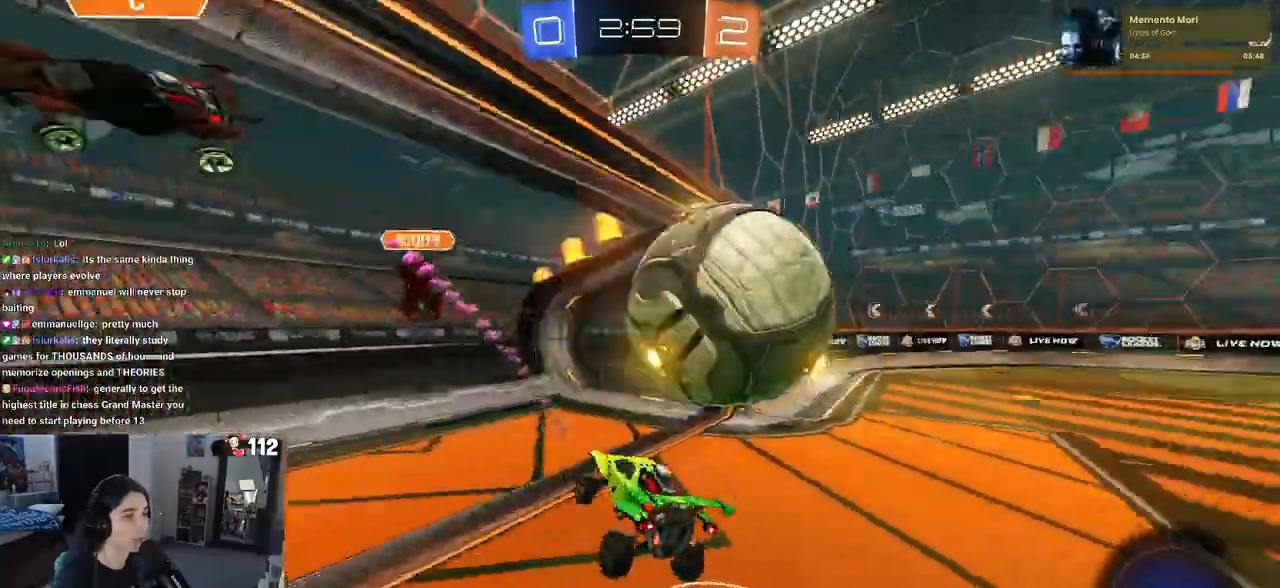
{"buttons": [], "left_stick": "left", "right_stick": "center", "events": [[217, "left_stick", "left"]]}
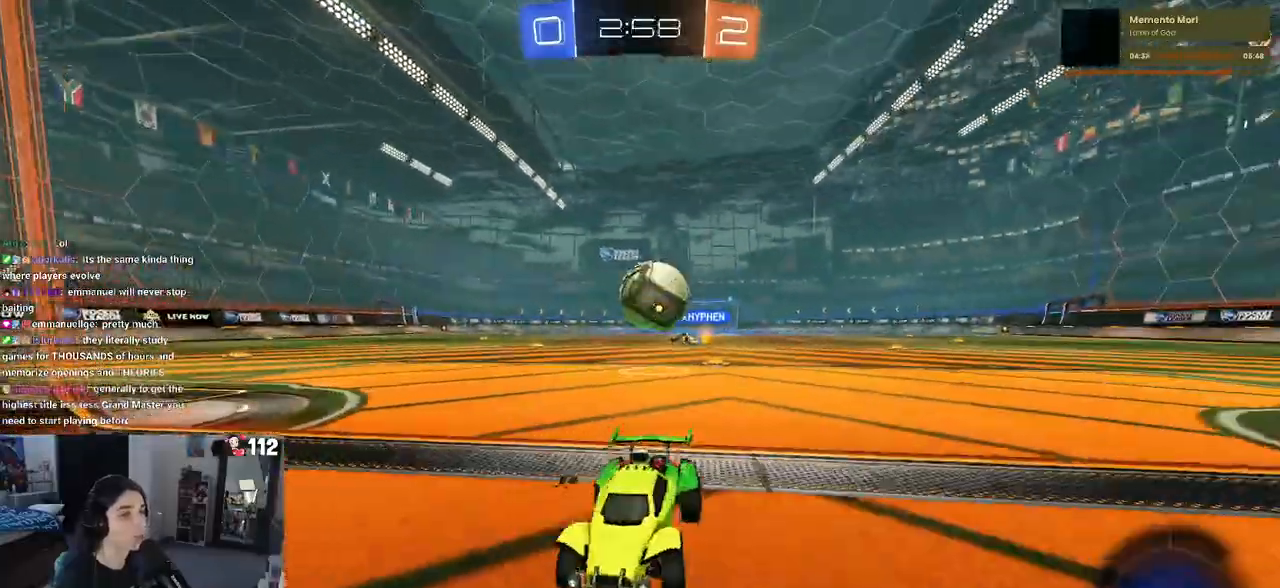
{"buttons": [], "left_stick": "center", "right_stick": "center", "events": [[83, "left_stick", "center"]]}
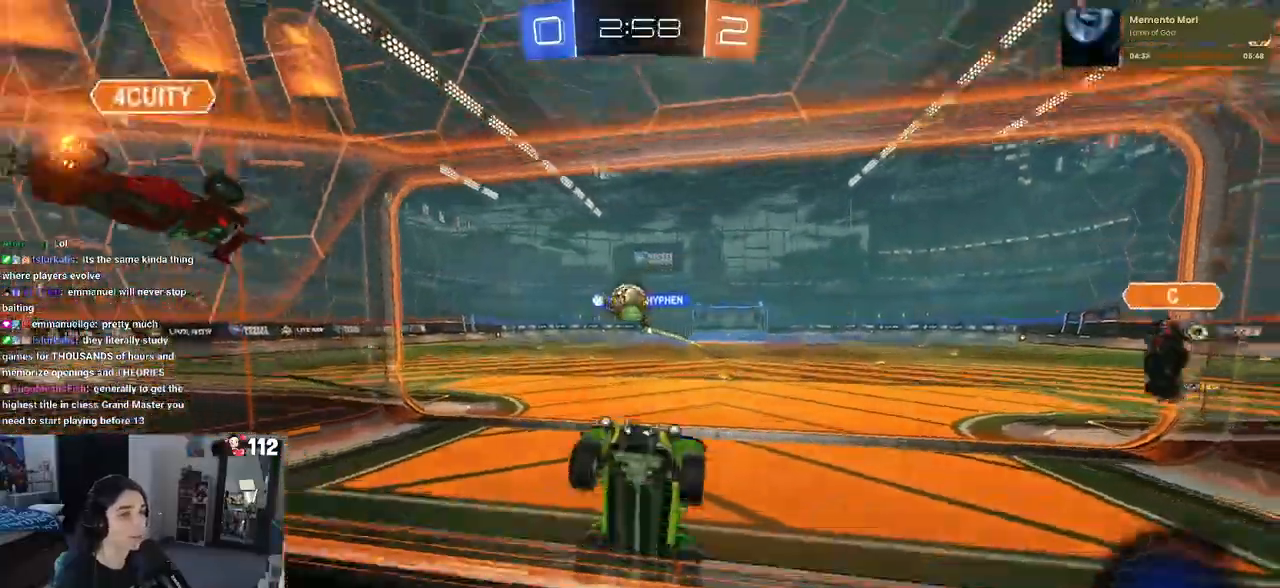
{"buttons": [], "left_stick": "center", "right_stick": "center", "events": [[317, "left_stick", "left"], [500, "left_stick", "center"]]}
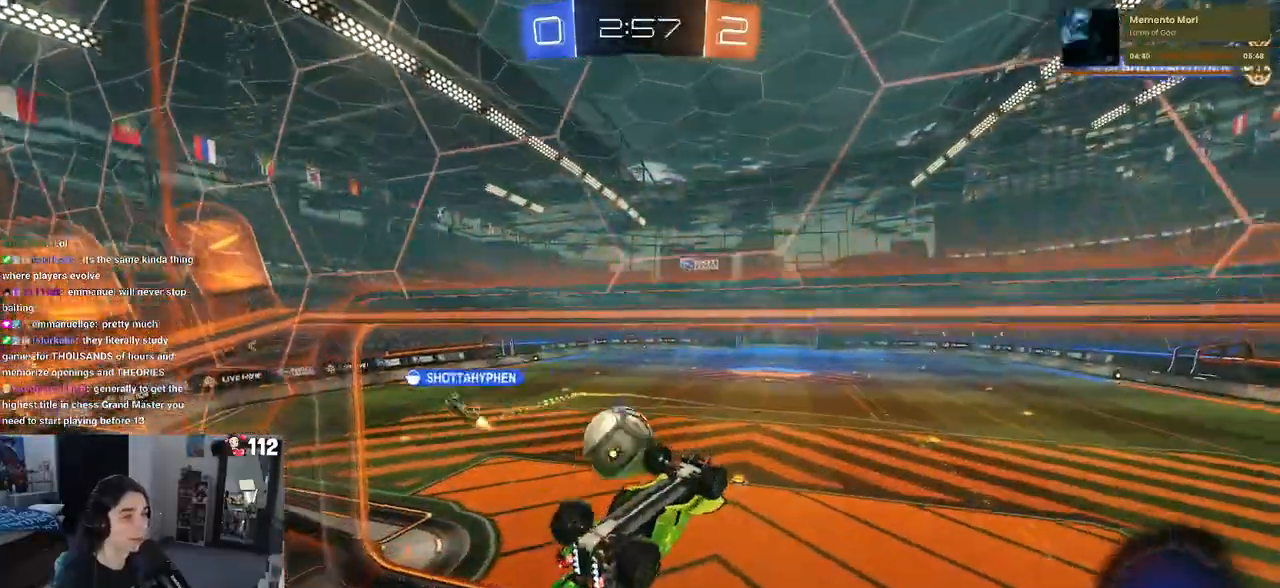
{"buttons": [], "left_stick": "center", "right_stick": "center", "events": []}
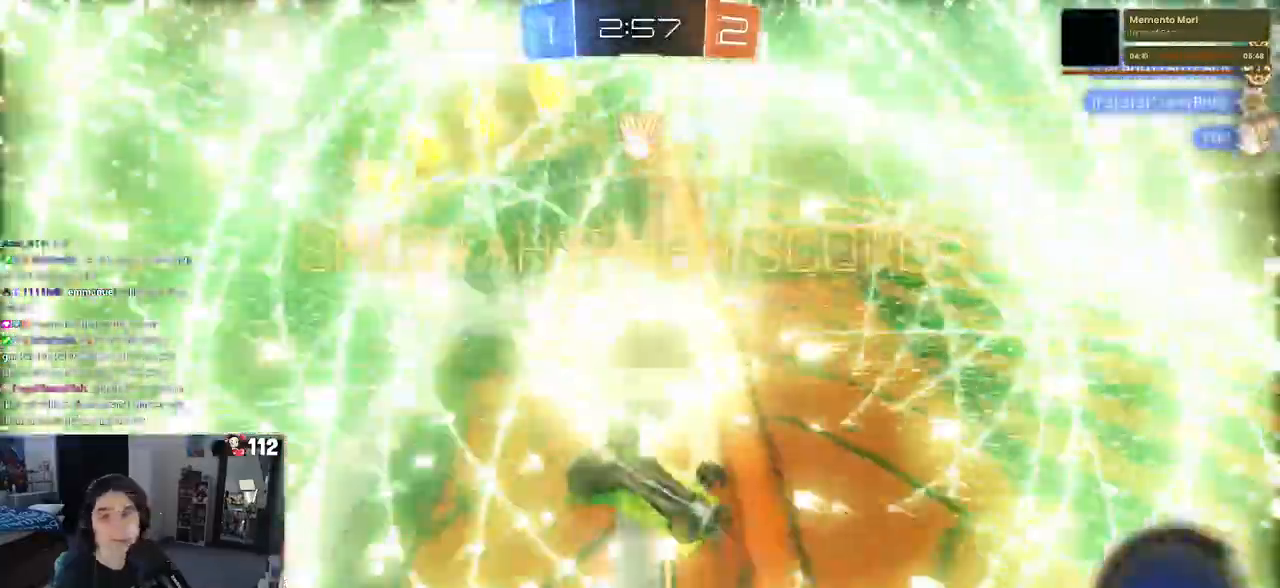
{"buttons": [], "left_stick": "center", "right_stick": "center", "events": []}
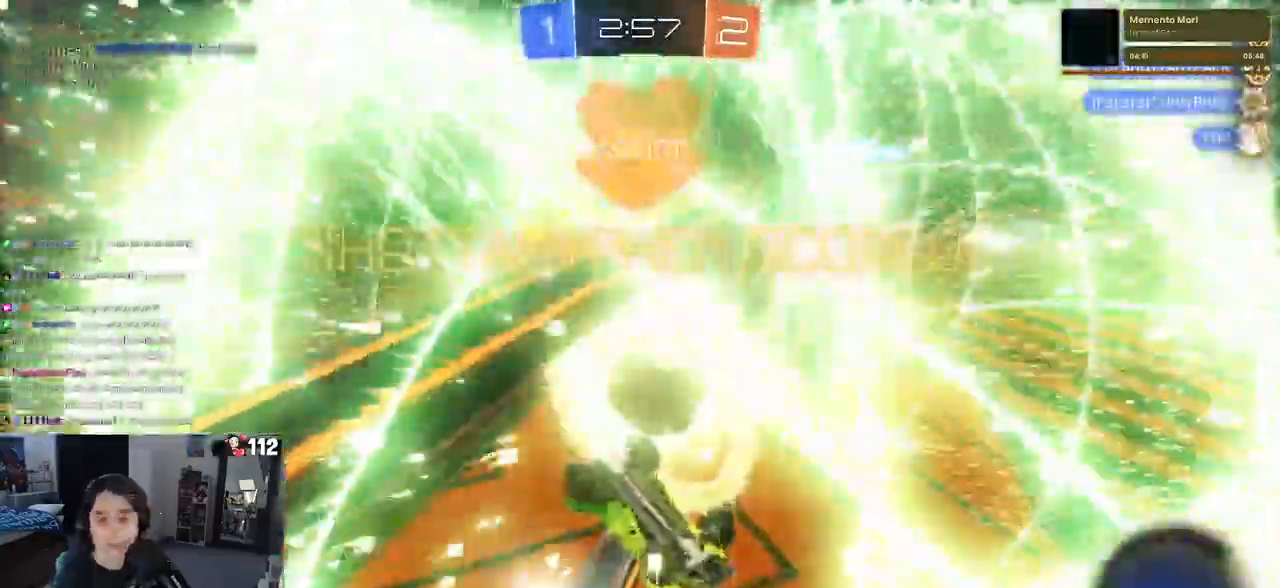
{"buttons": [], "left_stick": "center", "right_stick": "center", "events": []}